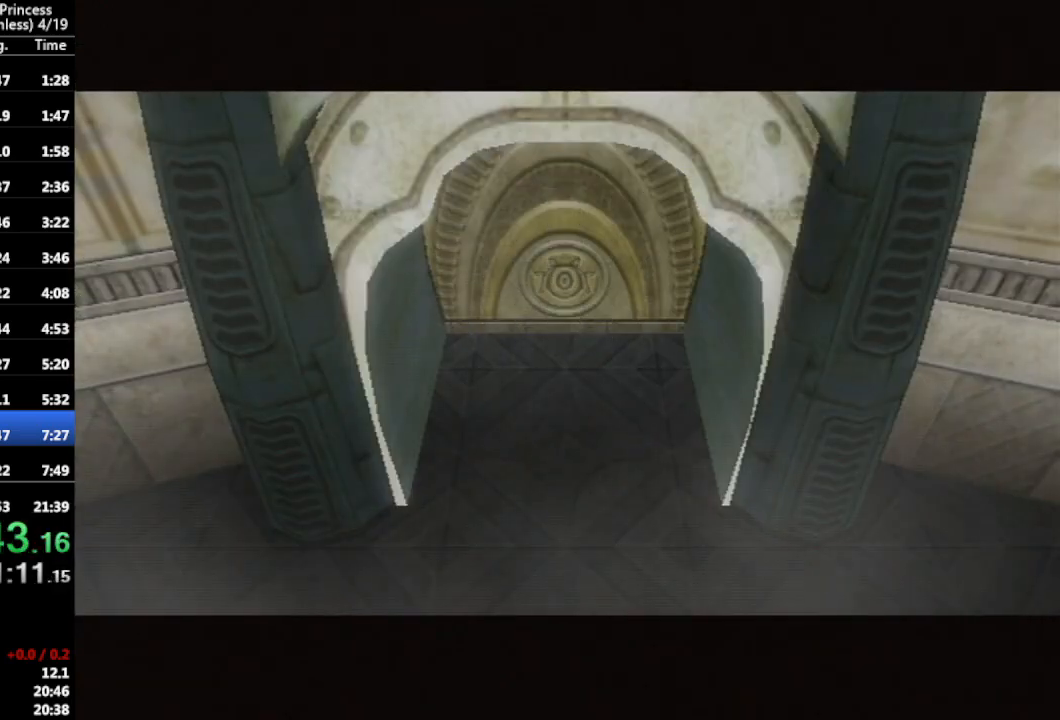
Gameplay with a controller (Nintendo layout); each line is a JSON object with the inputs held at the frame after it. "events" lists button and stick changes between this image and that frame as [ms after this image, input, new state], when the widget could be followed in between. Not read: L3 R3.
{"buttons": [], "left_stick": "up", "right_stick": "center", "events": [[67, "A", "up"], [267, "A", "down"], [300, "A", "up"], [367, "A", "down"], [400, "A", "up"], [467, "A", "down"], [500, "A", "up"]]}
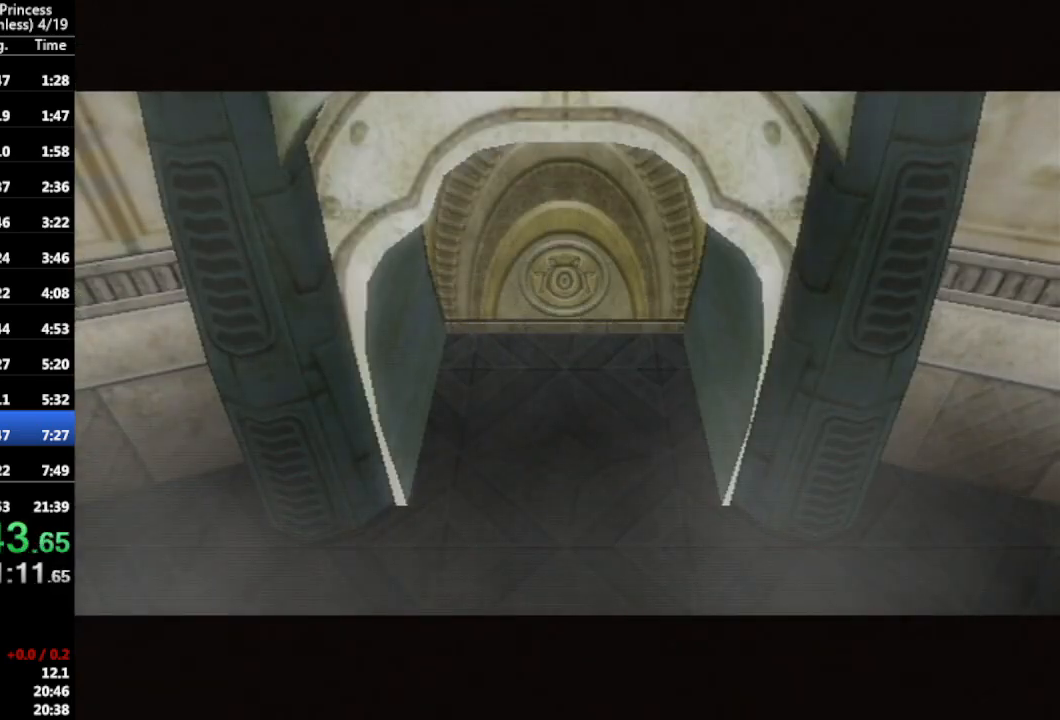
{"buttons": [], "left_stick": "up-right", "right_stick": "center", "events": [[67, "A", "down"], [100, "A", "up"], [133, "A", "down"], [167, "A", "up"], [233, "A", "down"], [267, "A", "up"], [333, "A", "down"], [367, "A", "up"], [500, "left_stick", "up-right"]]}
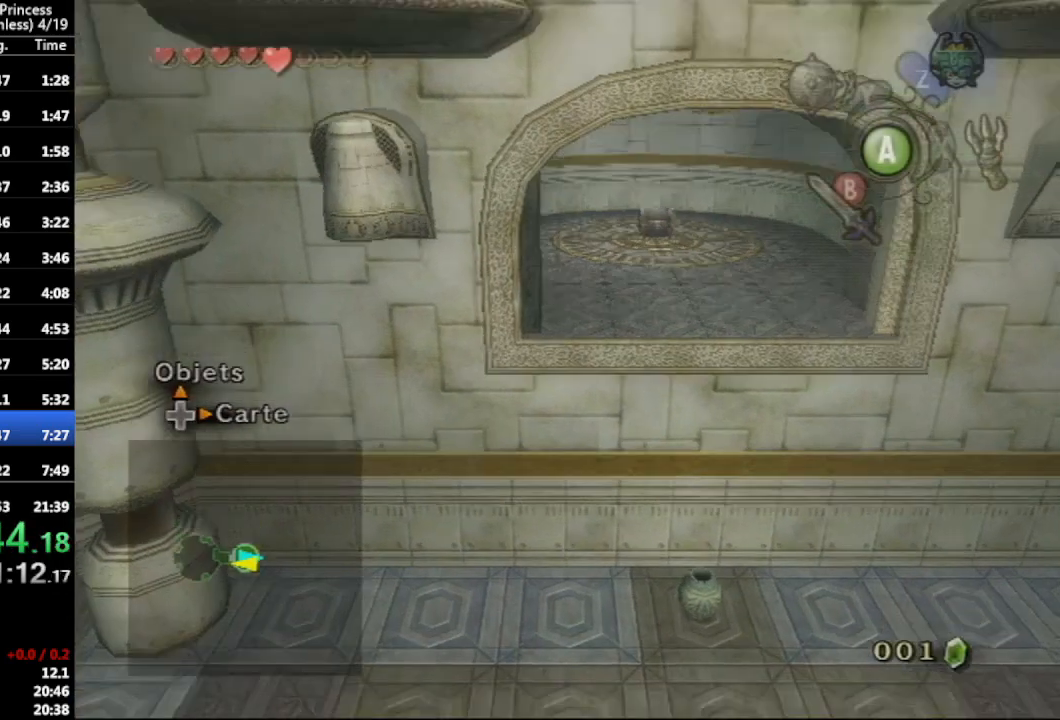
{"buttons": ["X"], "left_stick": "down", "right_stick": "center", "events": [[200, "right_stick", "up"], [233, "left_stick", "center"], [300, "right_stick", "center"], [367, "X", "down"], [467, "left_stick", "down"]]}
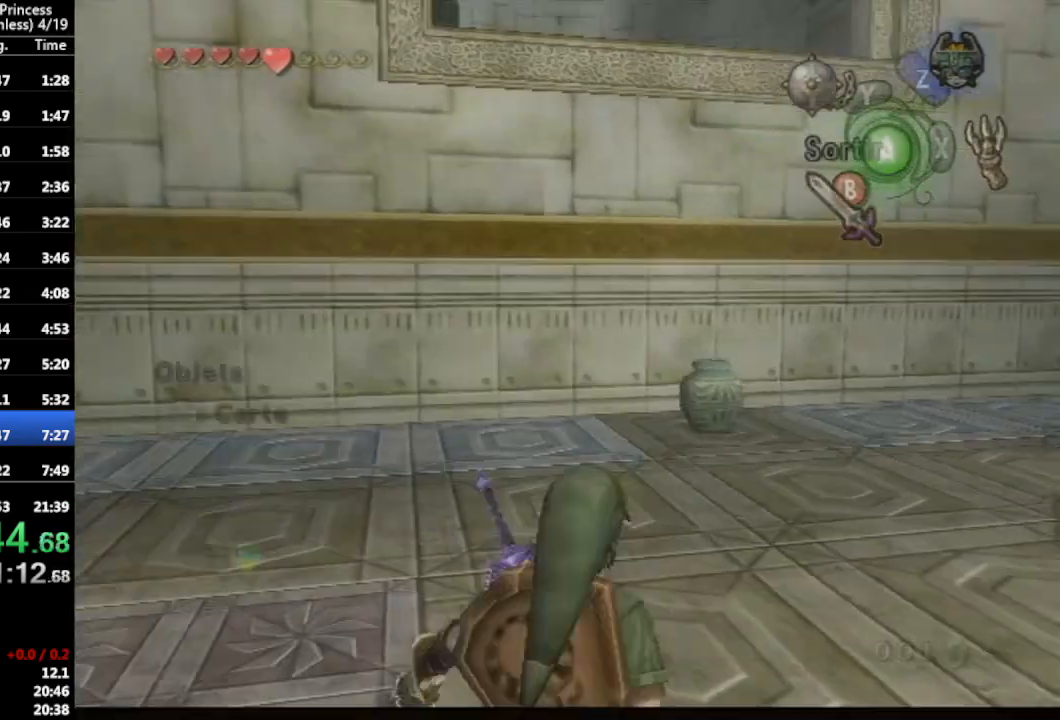
{"buttons": ["X"], "left_stick": "down", "right_stick": "center", "events": []}
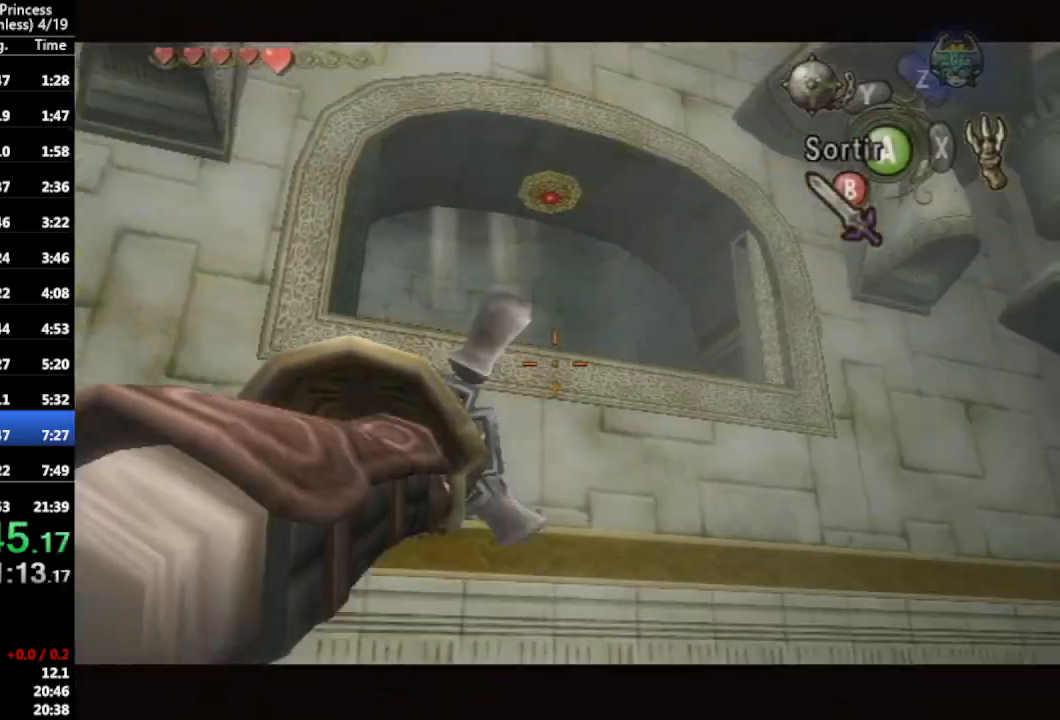
{"buttons": [], "left_stick": "center", "right_stick": "center", "events": [[67, "left_stick", "center"], [433, "X", "up"]]}
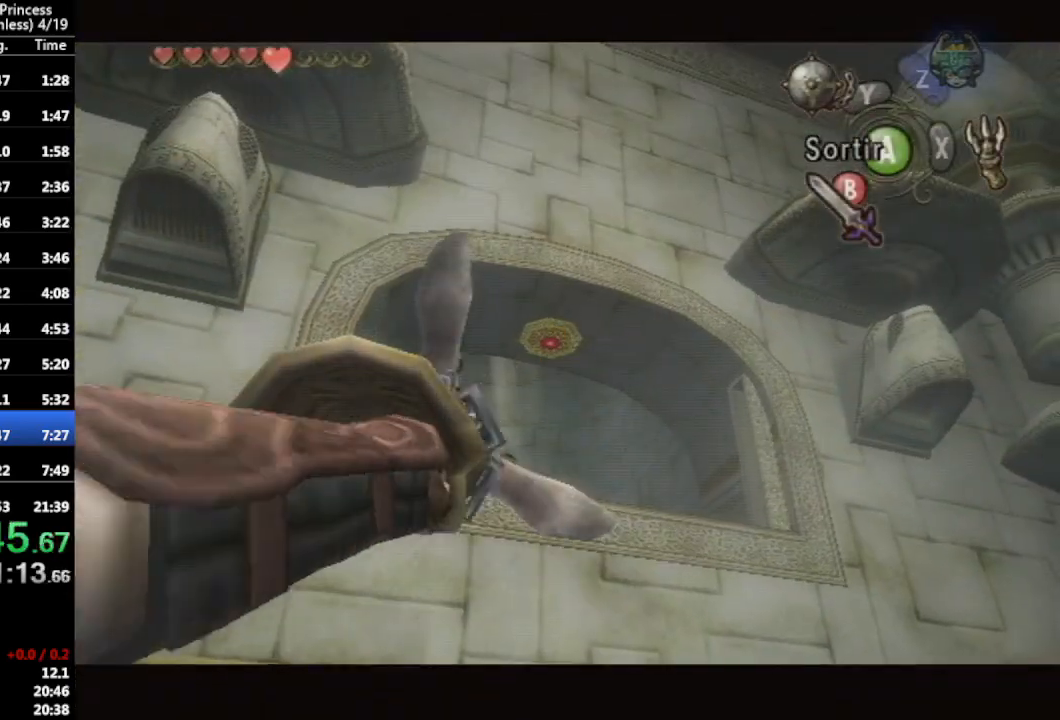
{"buttons": ["X"], "left_stick": "down-left", "right_stick": "center", "events": [[200, "X", "down"], [467, "left_stick", "down-left"]]}
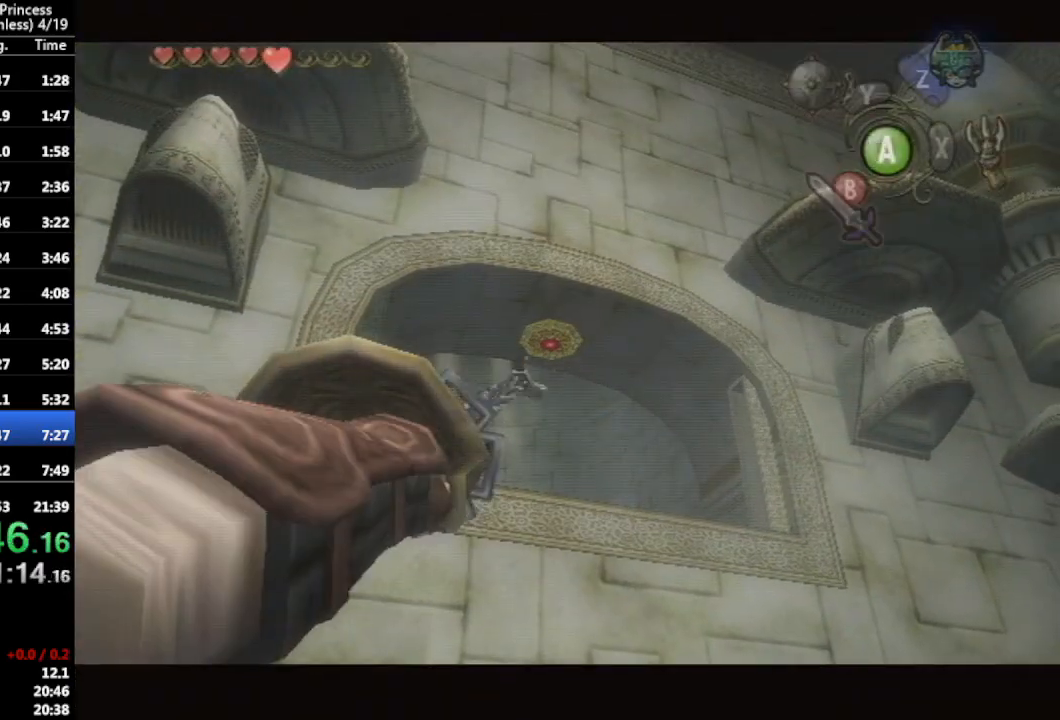
{"buttons": [], "left_stick": "center", "right_stick": "center", "events": [[33, "X", "up"], [100, "left_stick", "center"]]}
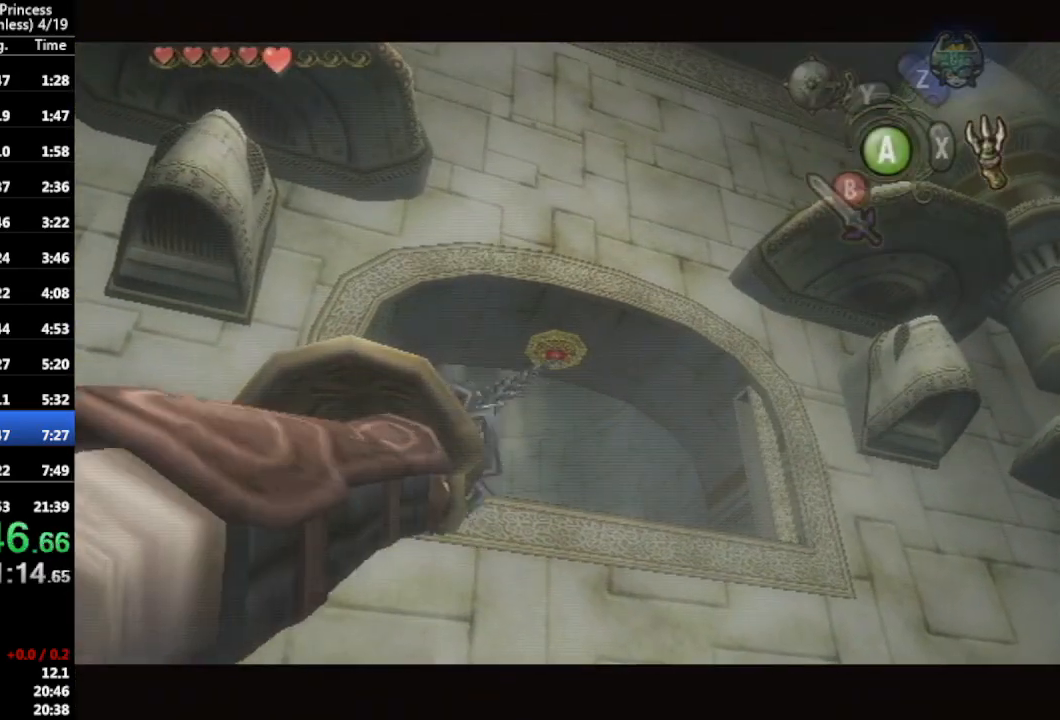
{"buttons": [], "left_stick": "up", "right_stick": "center", "events": [[467, "left_stick", "up"]]}
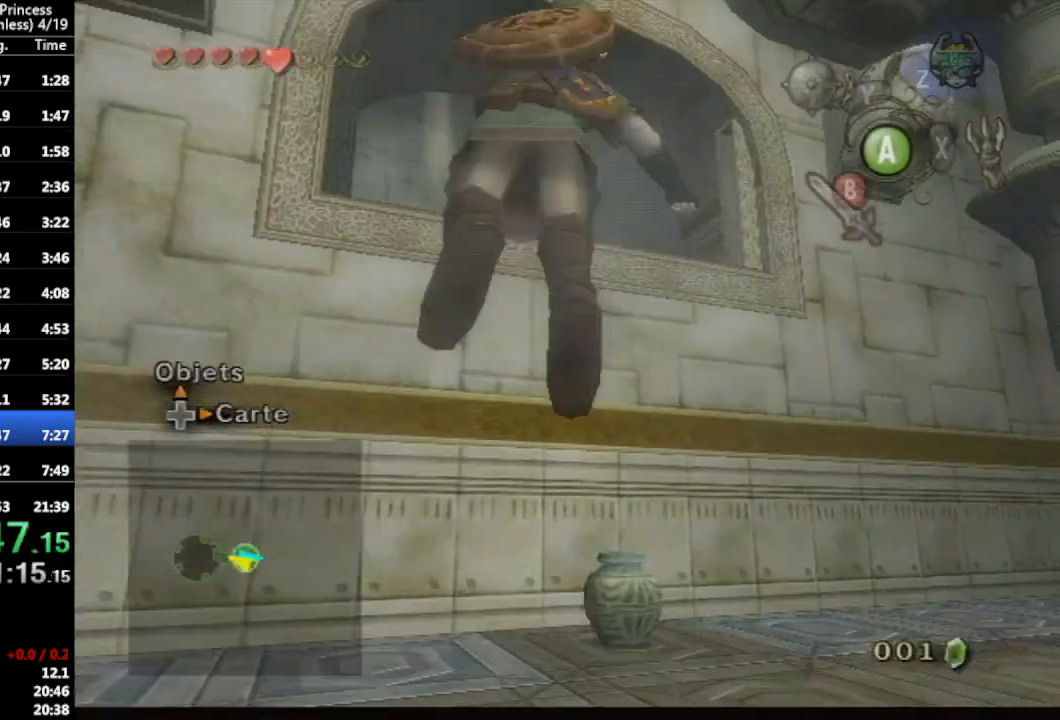
{"buttons": [], "left_stick": "up", "right_stick": "center", "events": []}
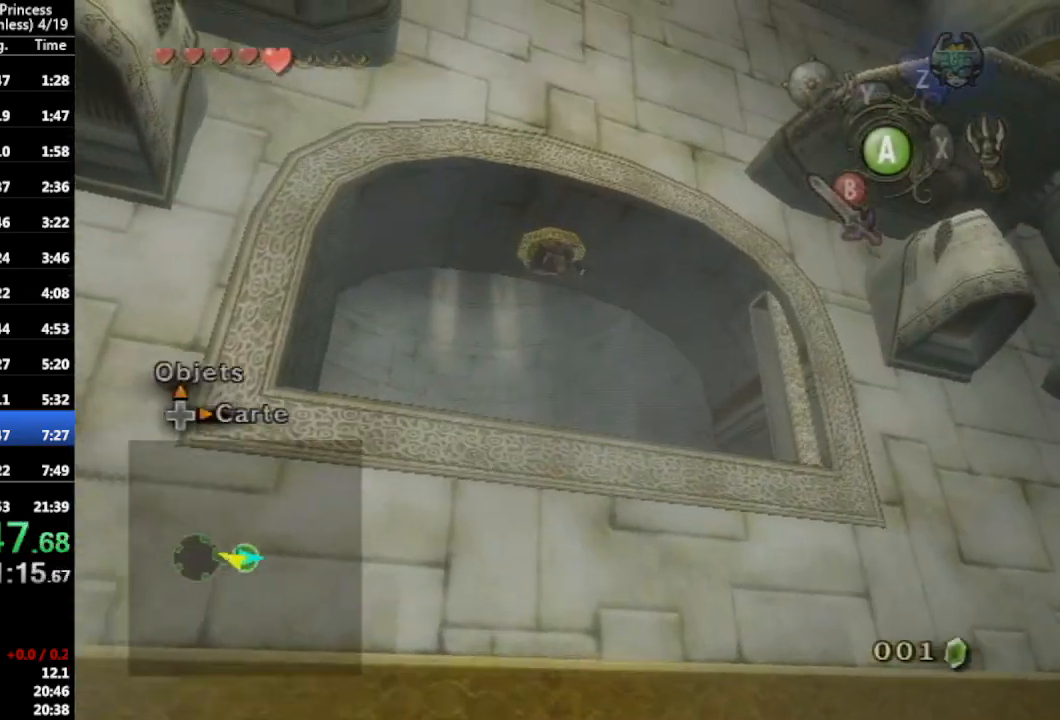
{"buttons": [], "left_stick": "up", "right_stick": "center", "events": [[133, "A", "down"], [233, "A", "up"], [333, "A", "down"], [433, "A", "up"]]}
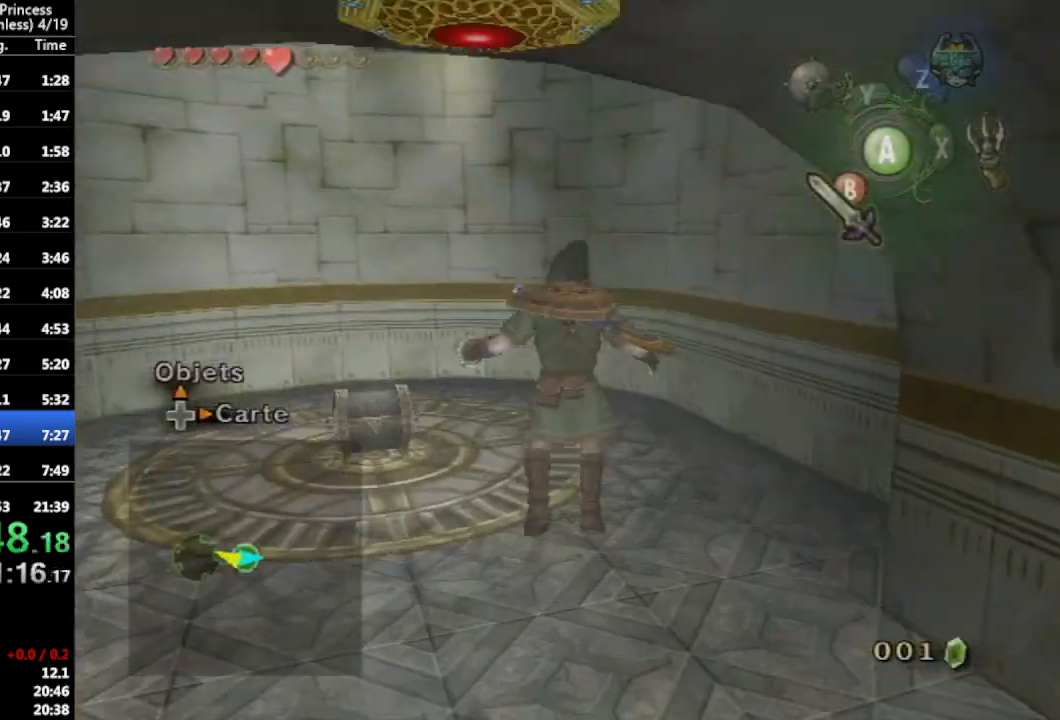
{"buttons": [], "left_stick": "up", "right_stick": "center", "events": [[100, "left_stick", "up-left"], [433, "left_stick", "up"]]}
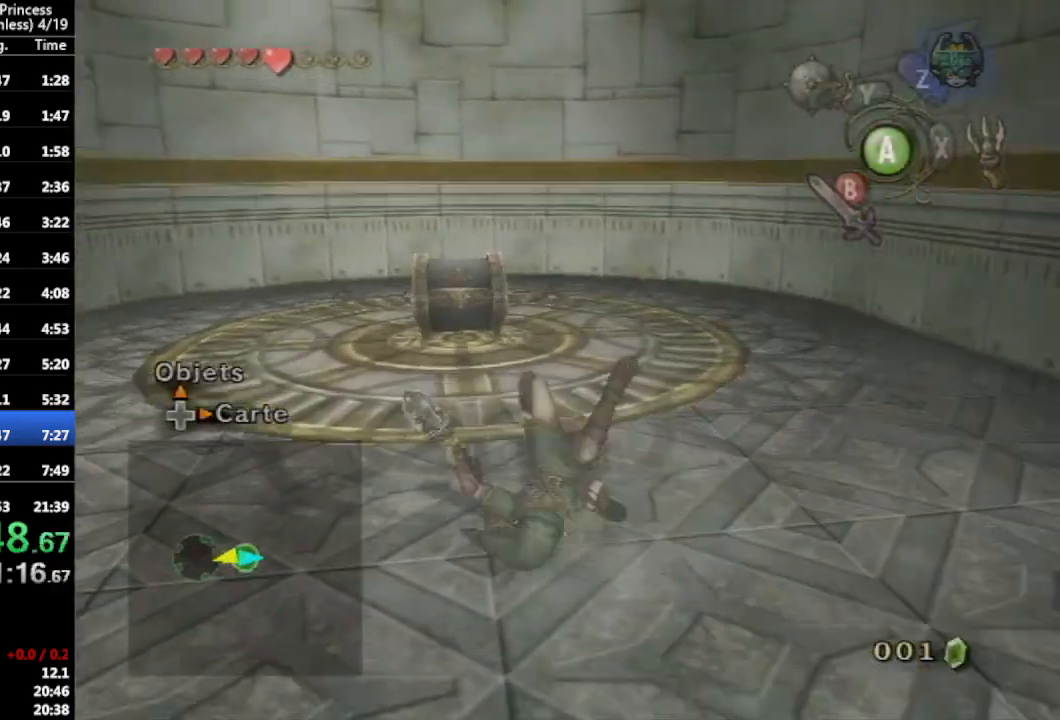
{"buttons": [], "left_stick": "up", "right_stick": "center", "events": []}
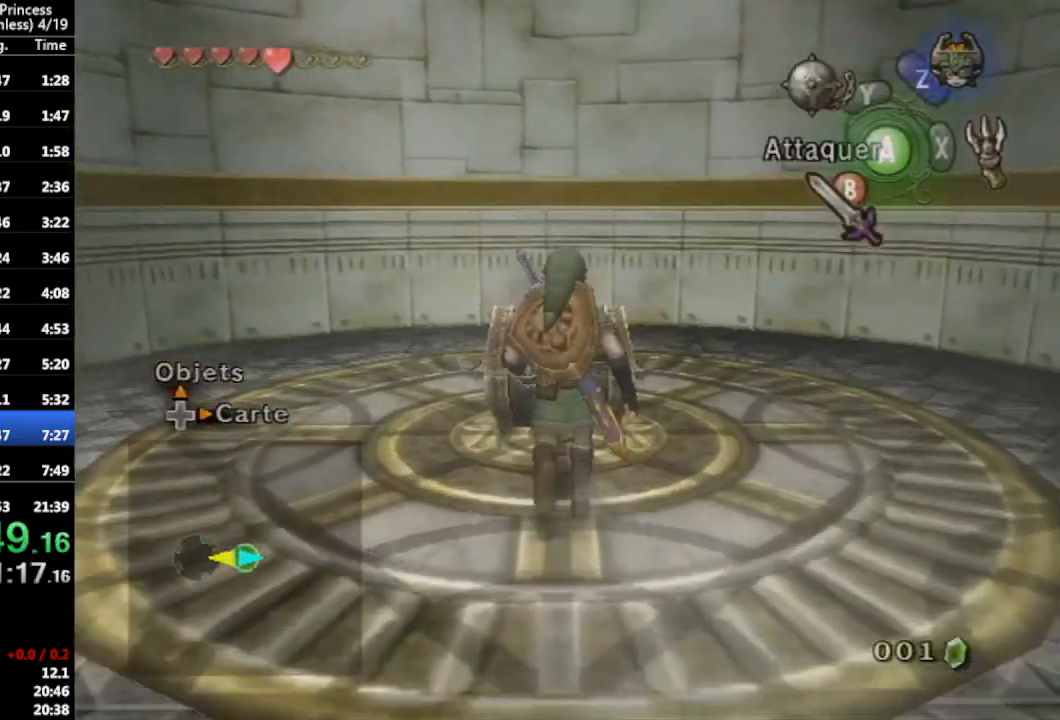
{"buttons": [], "left_stick": "center", "right_stick": "center", "events": [[67, "A", "down"], [167, "A", "up"], [367, "left_stick", "center"]]}
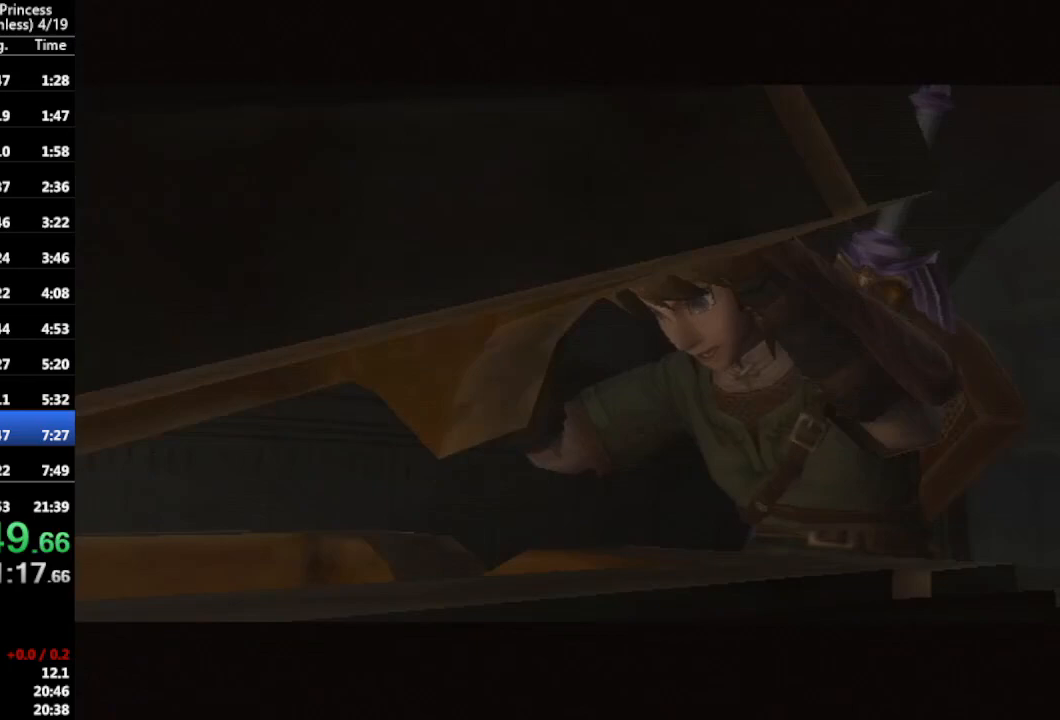
{"buttons": [], "left_stick": "center", "right_stick": "center", "events": []}
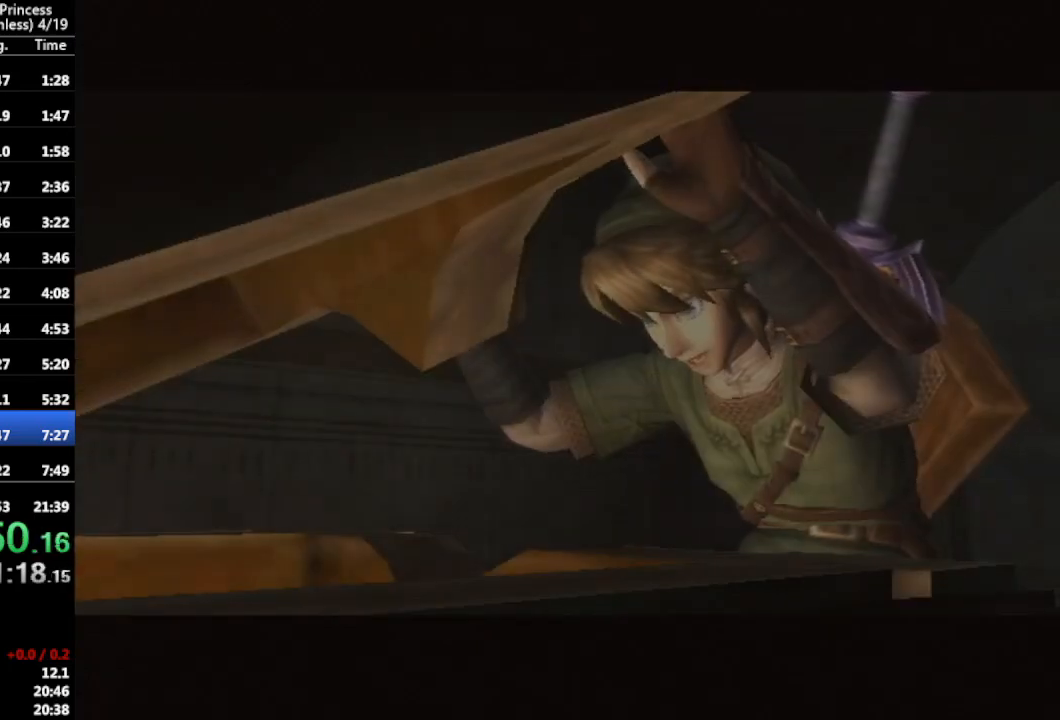
{"buttons": [], "left_stick": "center", "right_stick": "center", "events": []}
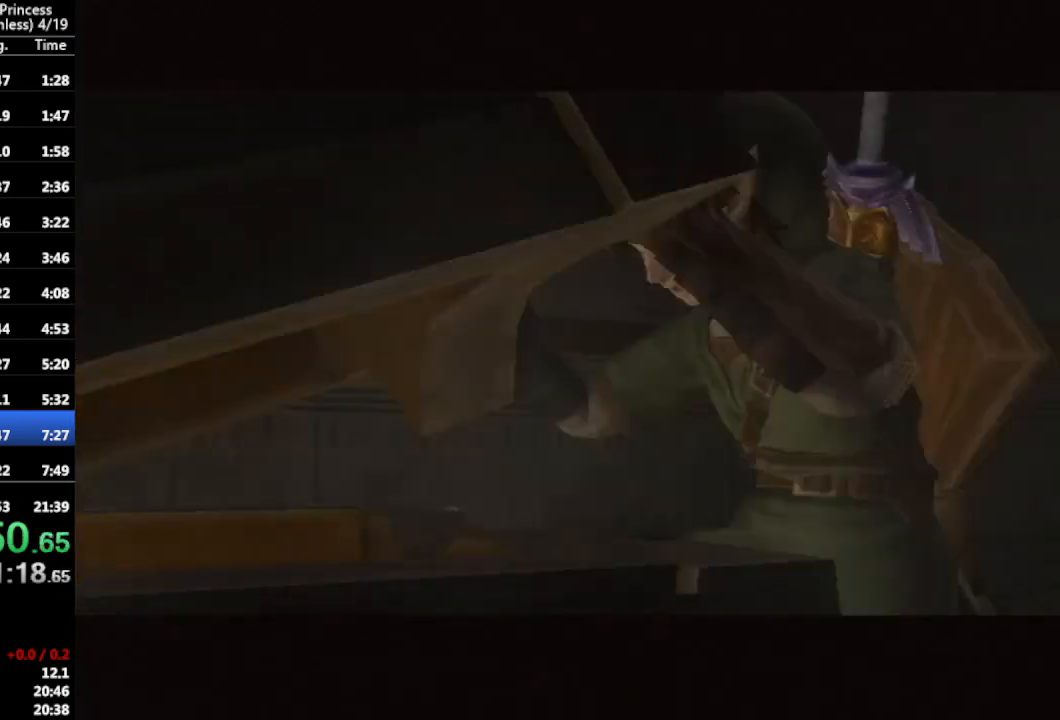
{"buttons": [], "left_stick": "center", "right_stick": "center", "events": []}
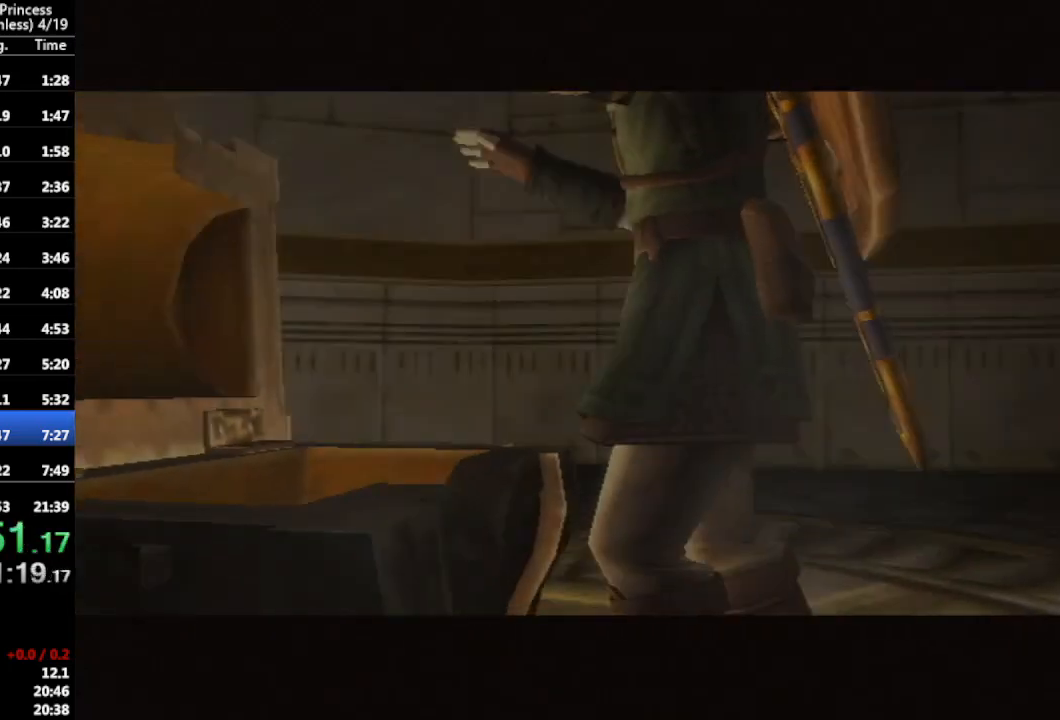
{"buttons": [], "left_stick": "center", "right_stick": "center", "events": []}
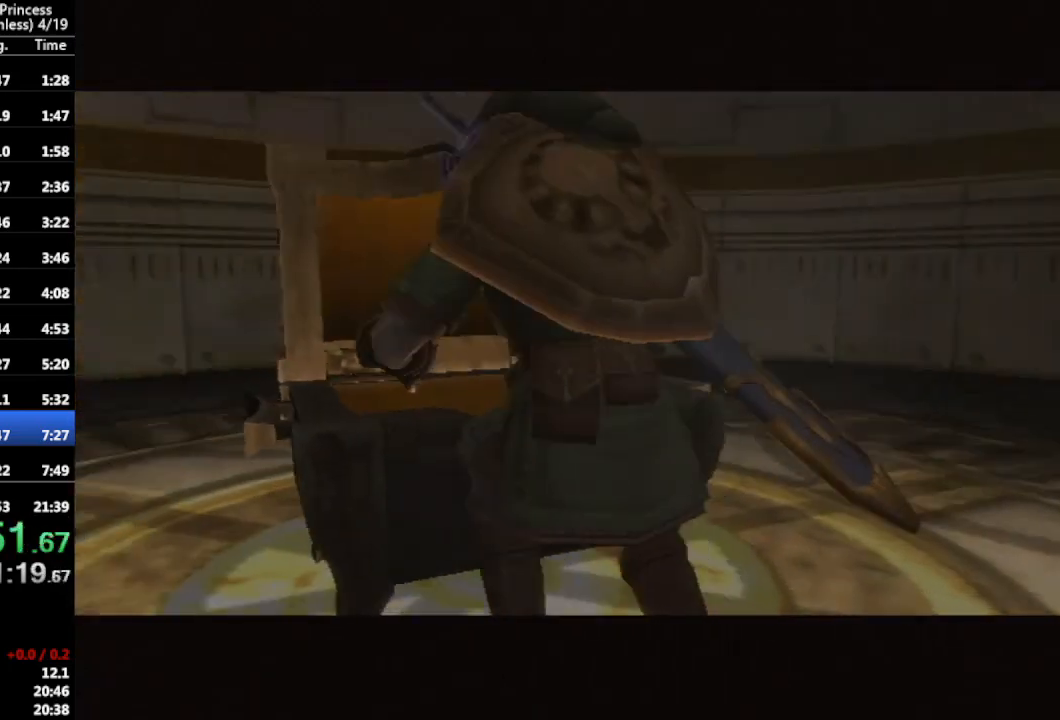
{"buttons": [], "left_stick": "center", "right_stick": "center", "events": []}
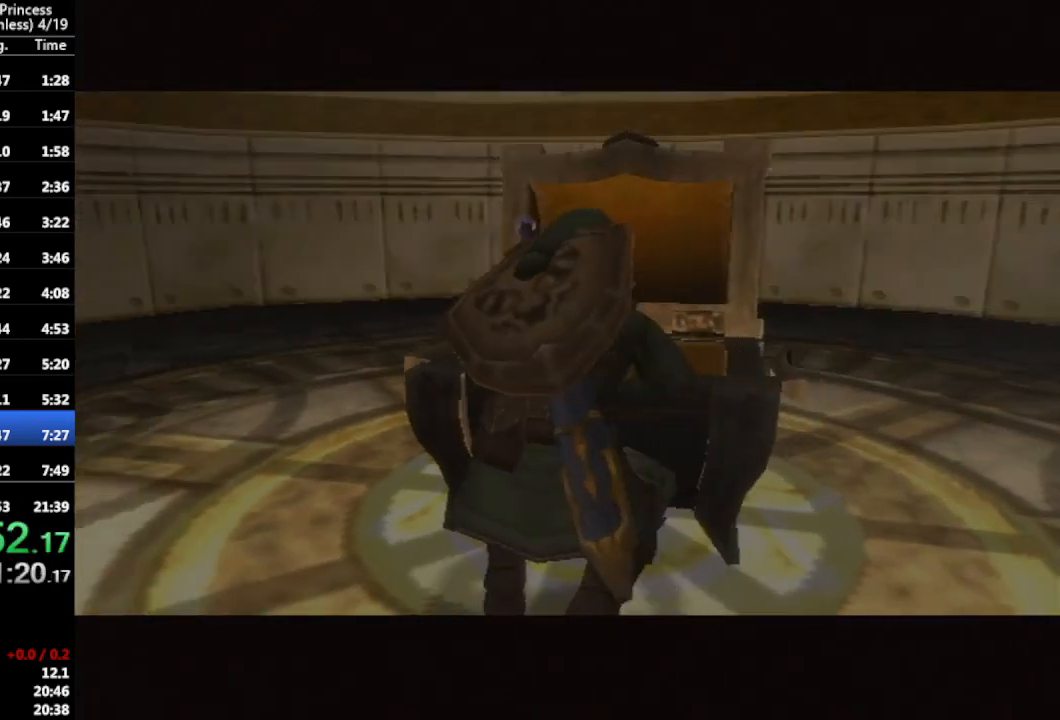
{"buttons": [], "left_stick": "center", "right_stick": "center", "events": []}
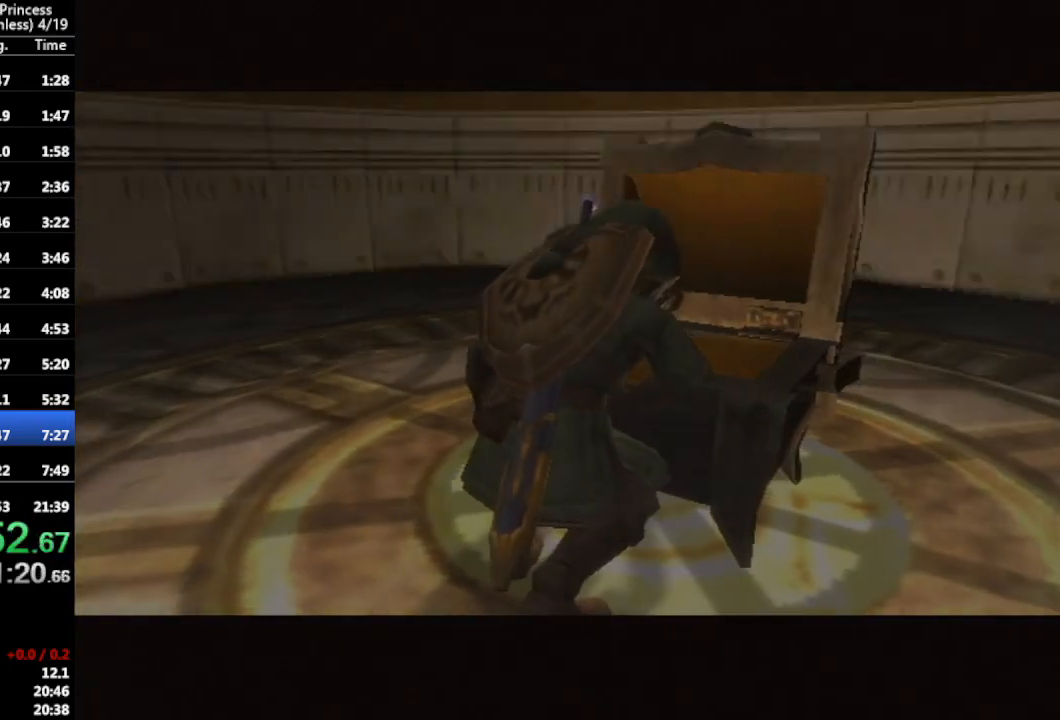
{"buttons": [], "left_stick": "center", "right_stick": "center", "events": []}
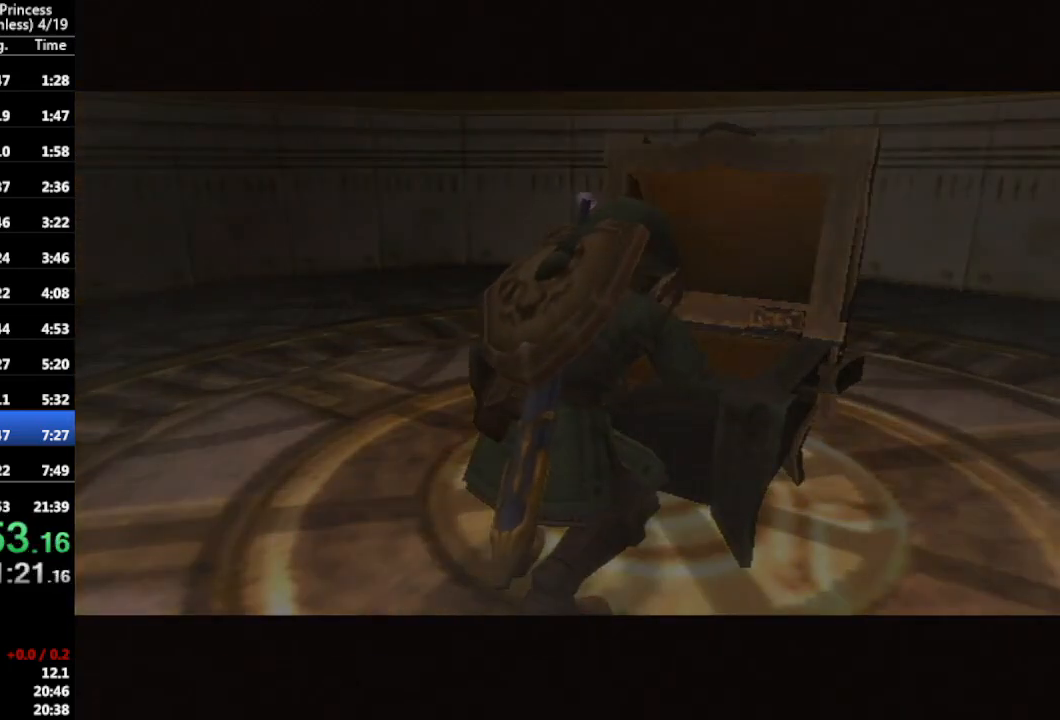
{"buttons": [], "left_stick": "center", "right_stick": "center", "events": []}
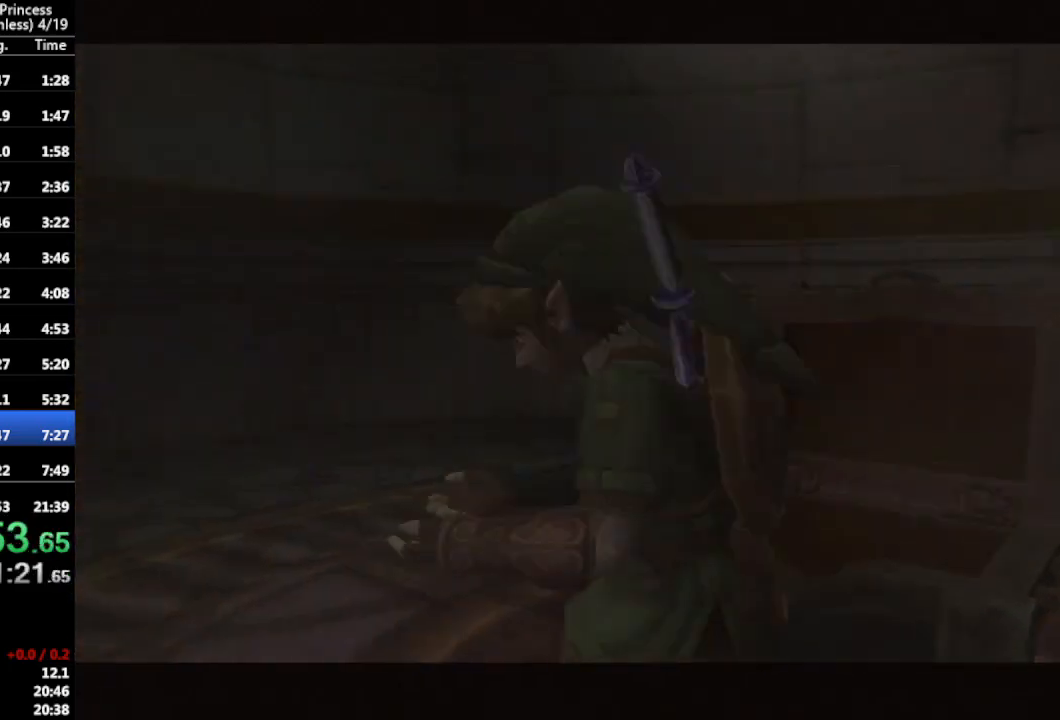
{"buttons": [], "left_stick": "center", "right_stick": "center", "events": []}
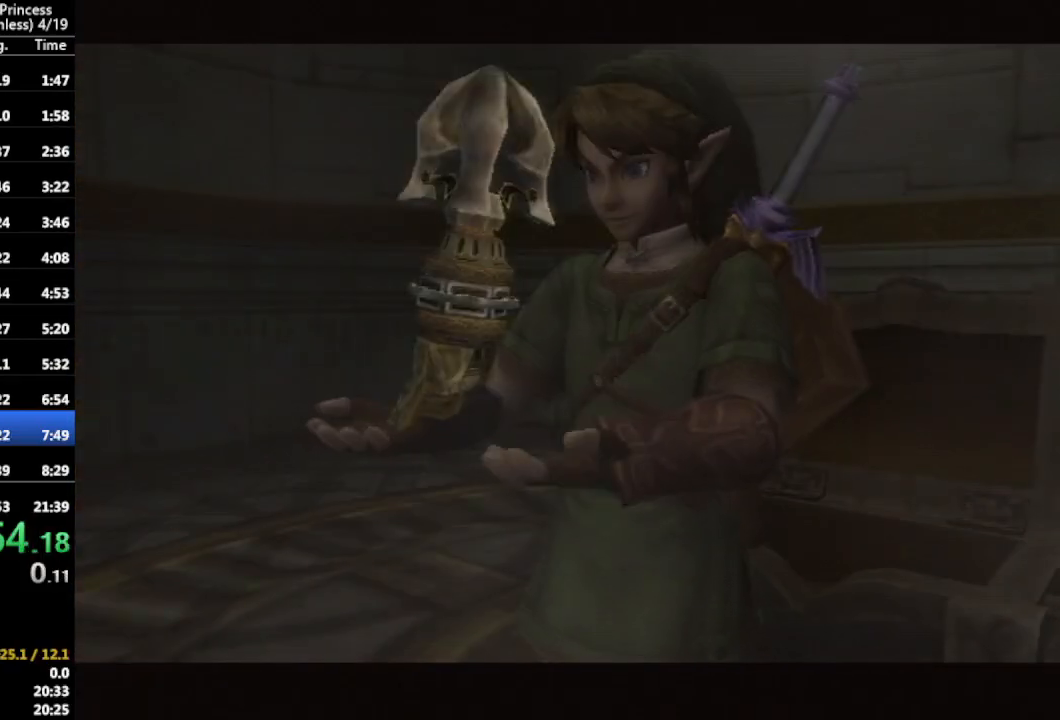
{"buttons": ["A"], "left_stick": "center", "right_stick": "center", "events": [[467, "A", "down"]]}
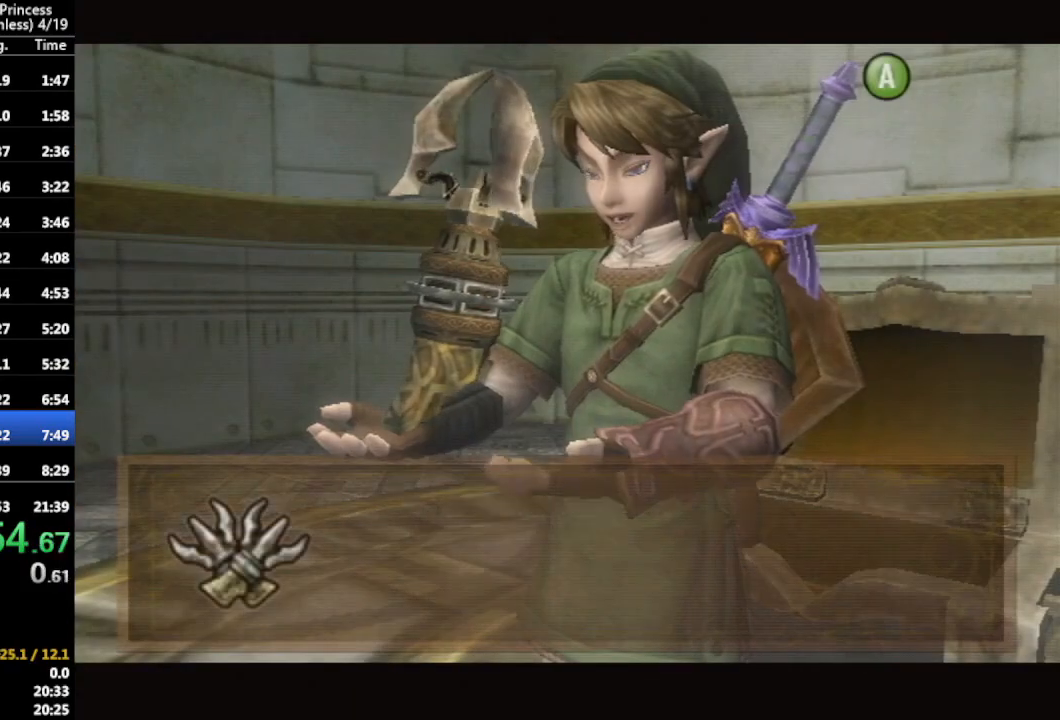
{"buttons": ["A", "B"], "left_stick": "center", "right_stick": "center", "events": [[67, "A", "up"], [133, "A", "down"], [267, "A", "up"], [300, "B", "down"], [333, "A", "down"], [433, "A", "up"], [500, "A", "down"]]}
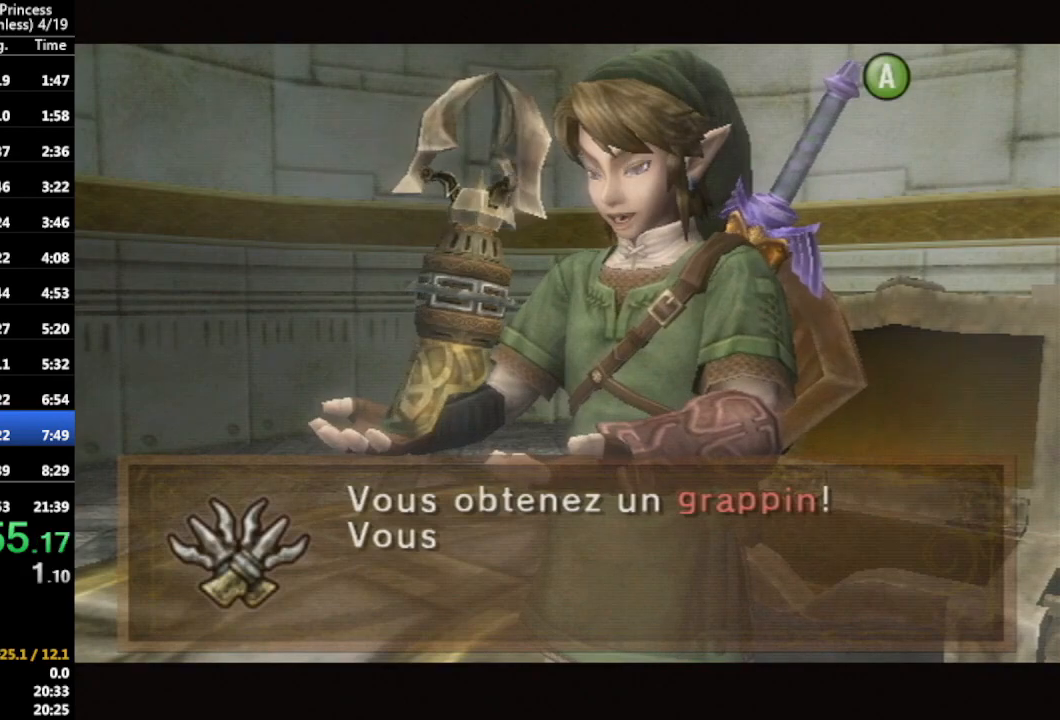
{"buttons": ["A"], "left_stick": "center", "right_stick": "center", "events": [[100, "A", "up"], [133, "B", "up"], [167, "A", "down"], [233, "A", "up"], [233, "B", "down"], [300, "B", "up"], [333, "A", "down"], [400, "A", "up"], [400, "B", "down"], [467, "B", "up"], [500, "A", "down"]]}
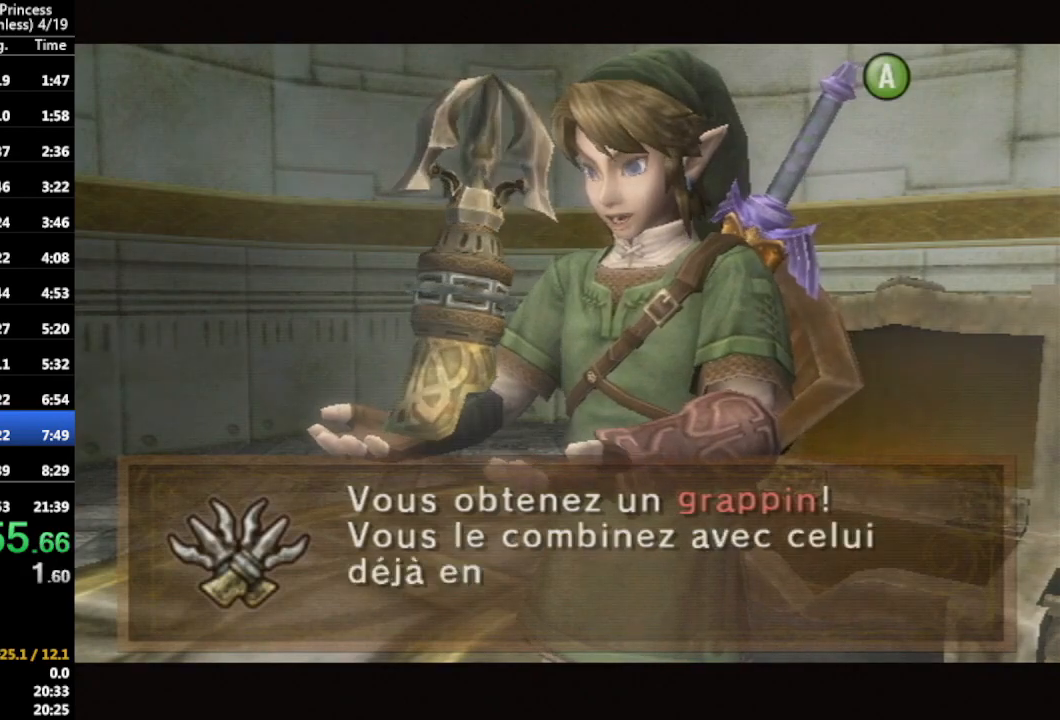
{"buttons": ["B"], "left_stick": "center", "right_stick": "center", "events": [[33, "A", "up"], [67, "B", "down"], [100, "B", "up"], [133, "A", "down"], [167, "A", "up"], [200, "B", "down"], [267, "A", "down"], [267, "B", "up"], [333, "A", "up"], [367, "B", "down"], [400, "B", "up"], [433, "A", "down"], [467, "A", "up"], [500, "B", "down"]]}
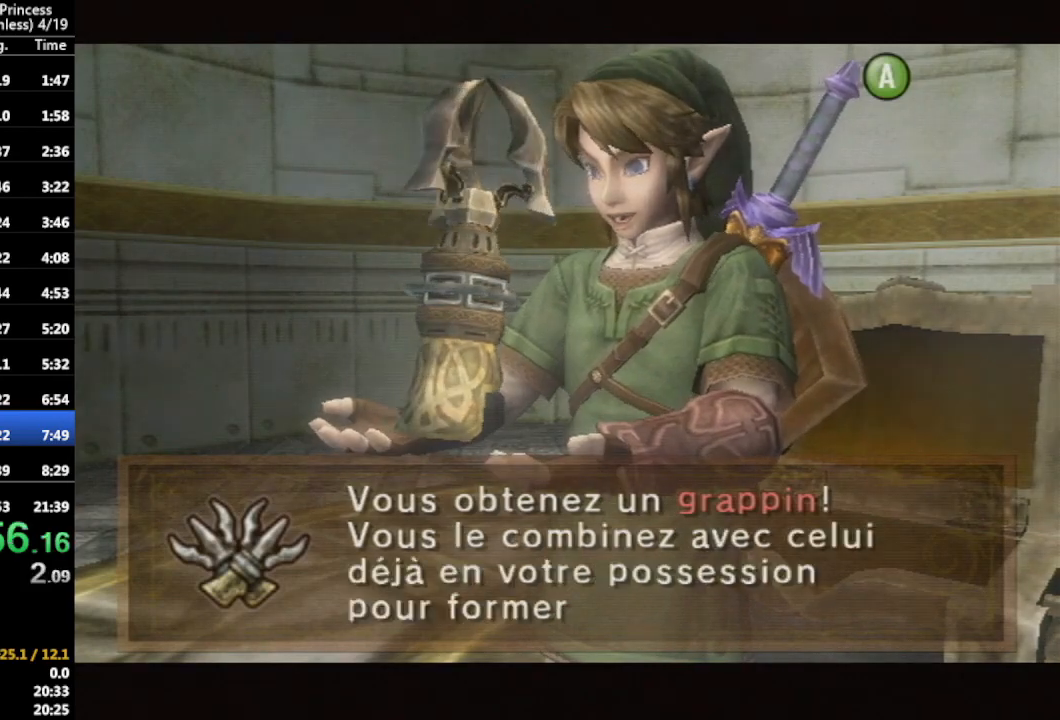
{"buttons": ["B"], "left_stick": "center", "right_stick": "center", "events": [[33, "B", "up"], [67, "A", "down"], [100, "A", "up"], [100, "B", "down"], [167, "A", "down"], [167, "B", "up"], [233, "A", "up"], [233, "B", "down"], [300, "A", "down"], [300, "B", "up"], [333, "A", "up"], [367, "B", "down"], [400, "B", "up"], [433, "A", "down"], [467, "A", "up"], [500, "B", "down"]]}
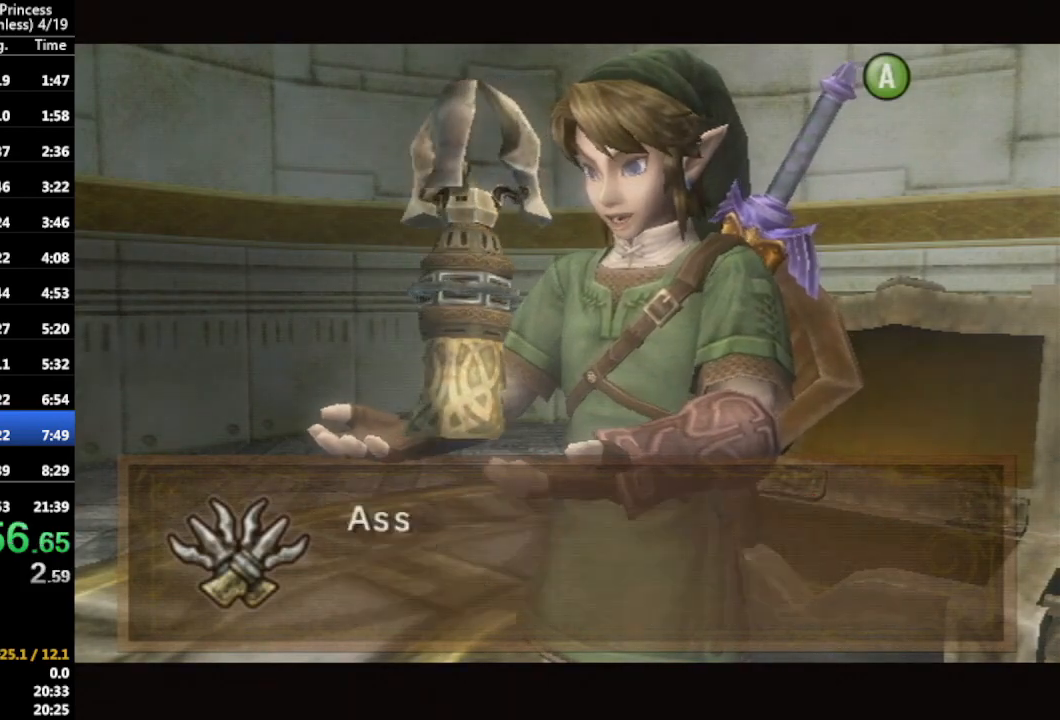
{"buttons": ["L1"], "left_stick": "center", "right_stick": "center", "events": [[33, "A", "down"], [33, "B", "up"], [100, "A", "up"], [200, "L1", "down"], [233, "A", "down"], [300, "A", "up"], [367, "A", "down"], [467, "A", "up"]]}